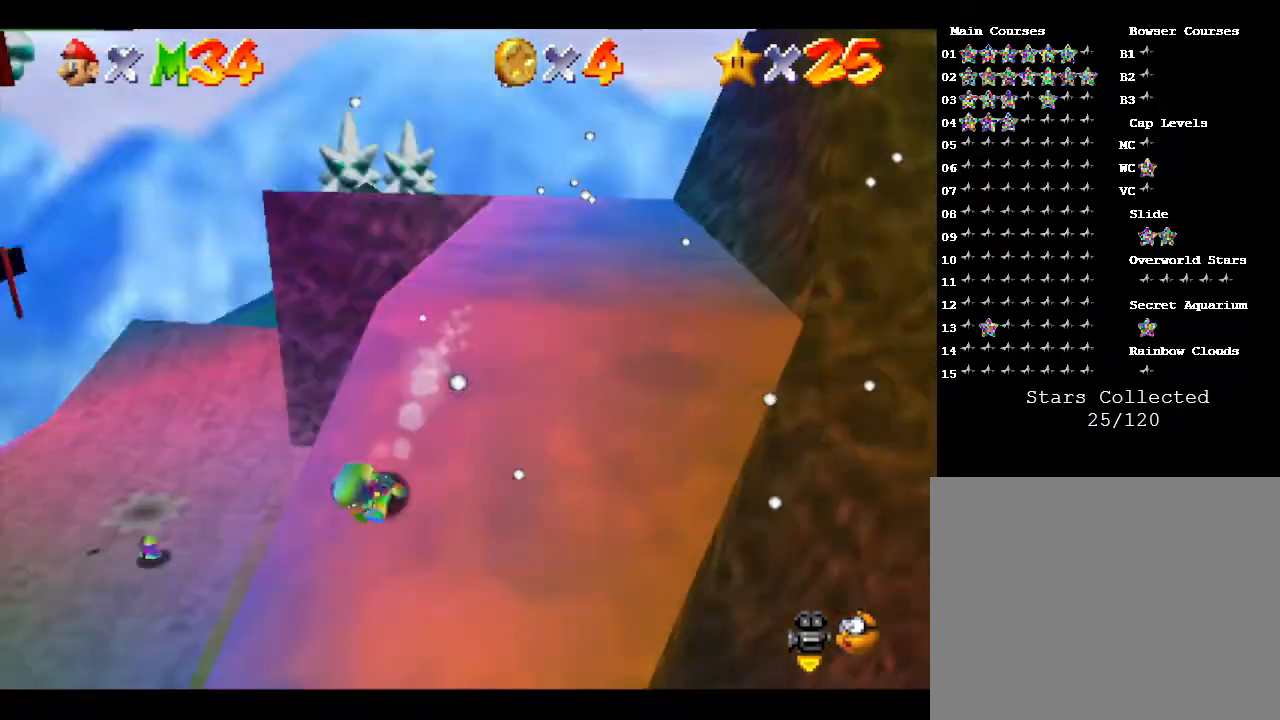
Gameplay with a controller (Nintendo layout); each line is a JSON object with the inputs held at the frame after it. "events" lists button and stick changes between this image and that frame as [ms after this image, input, new state], when the widget could be followed in between. Not read: L3 R3.
{"buttons": ["A"], "left_stick": "up", "events": [[50, "A", "down"], [183, "left_stick", "left"], [483, "left_stick", "up"]]}
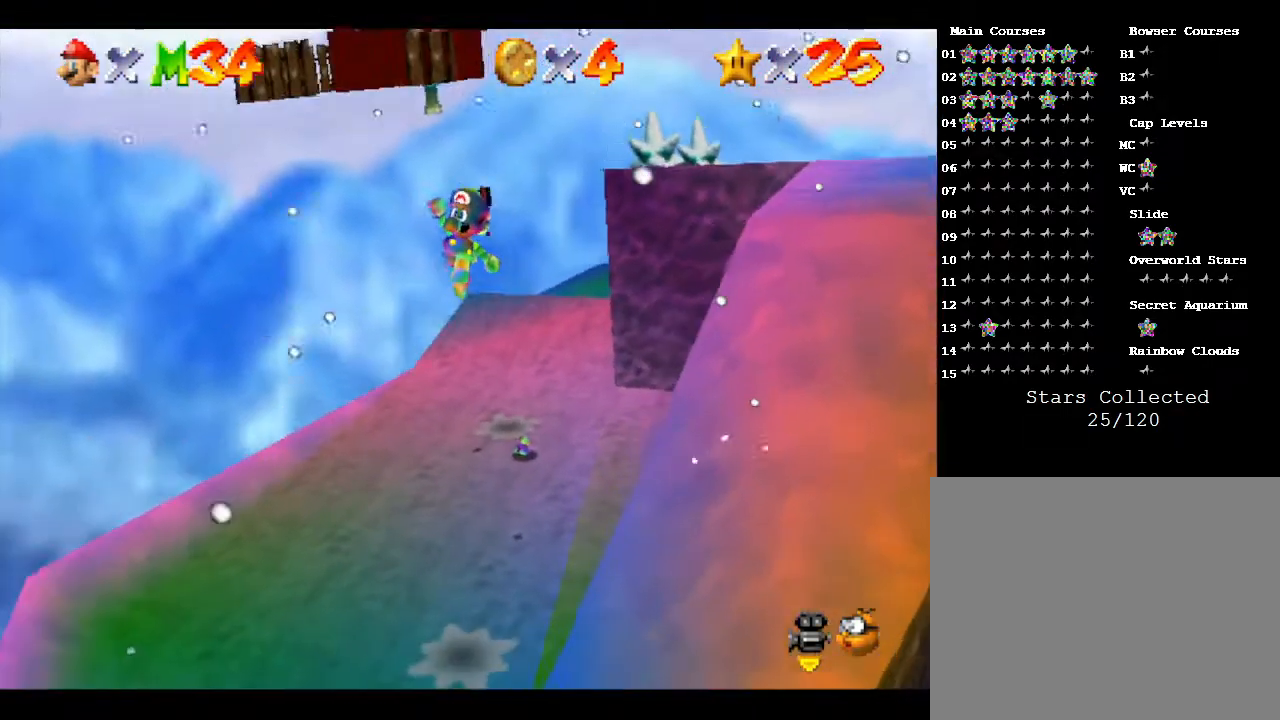
{"buttons": [], "left_stick": "up-right", "events": [[17, "A", "up"], [450, "left_stick", "up-right"]]}
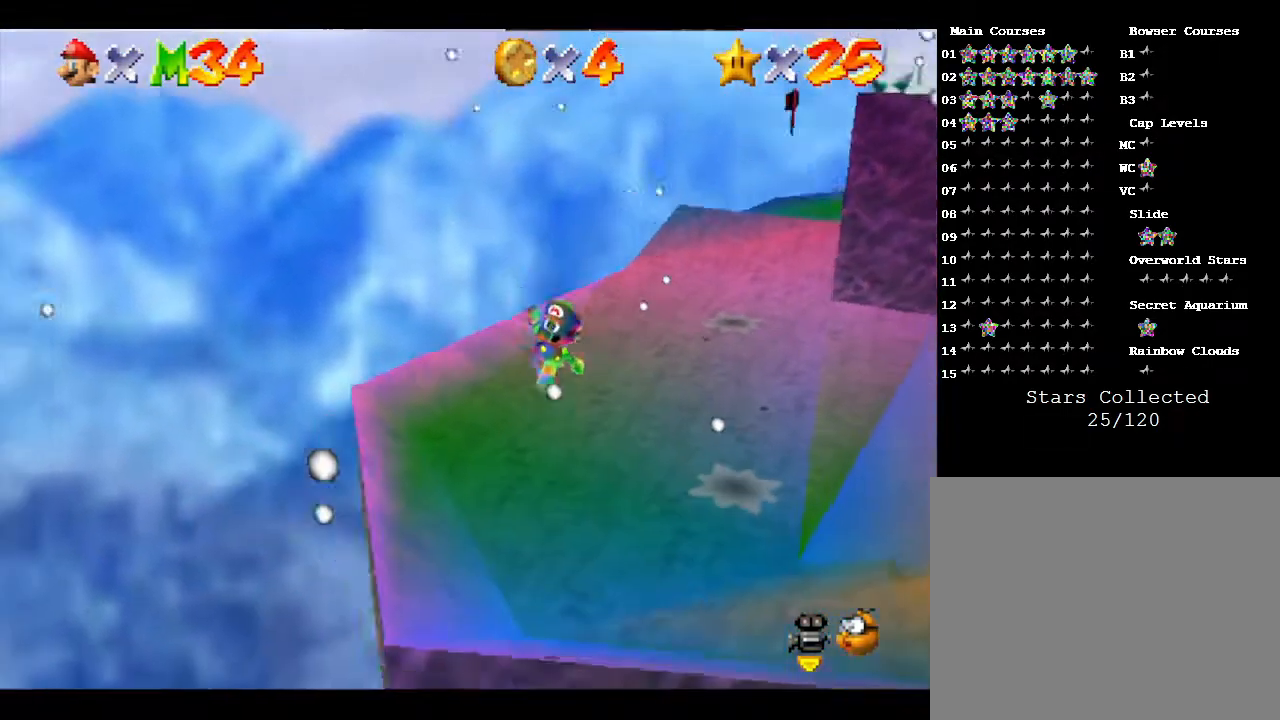
{"buttons": [], "left_stick": "up-right", "events": []}
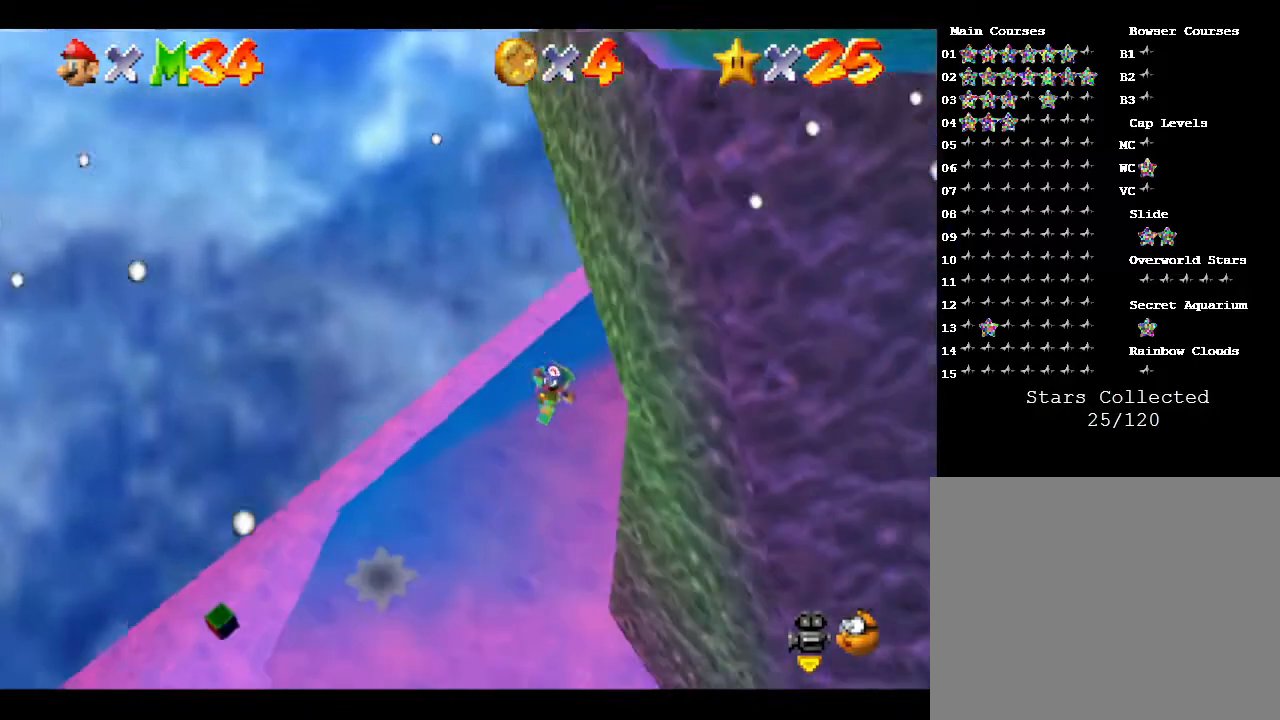
{"buttons": ["B"], "left_stick": "up", "events": [[250, "left_stick", "up"], [500, "B", "down"]]}
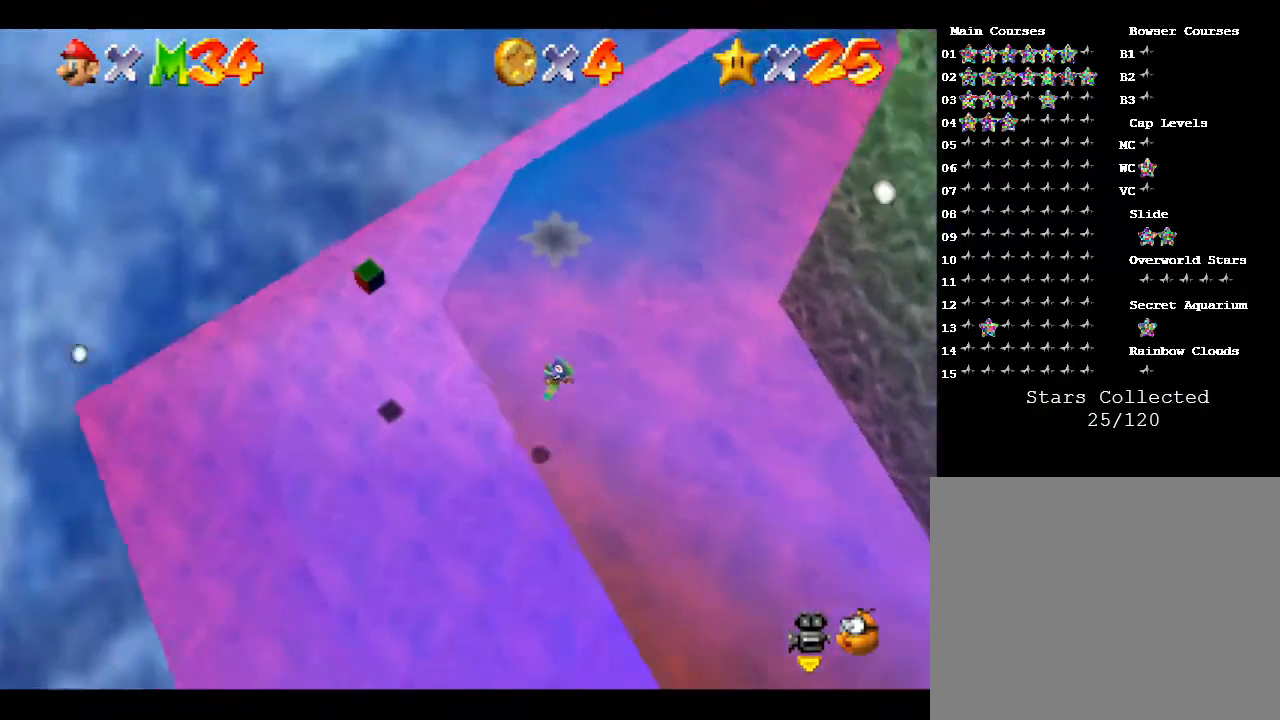
{"buttons": [], "left_stick": "up-right", "events": [[83, "left_stick", "left"], [150, "left_stick", "down-left"], [317, "left_stick", "right"], [350, "B", "up"], [483, "left_stick", "up-right"]]}
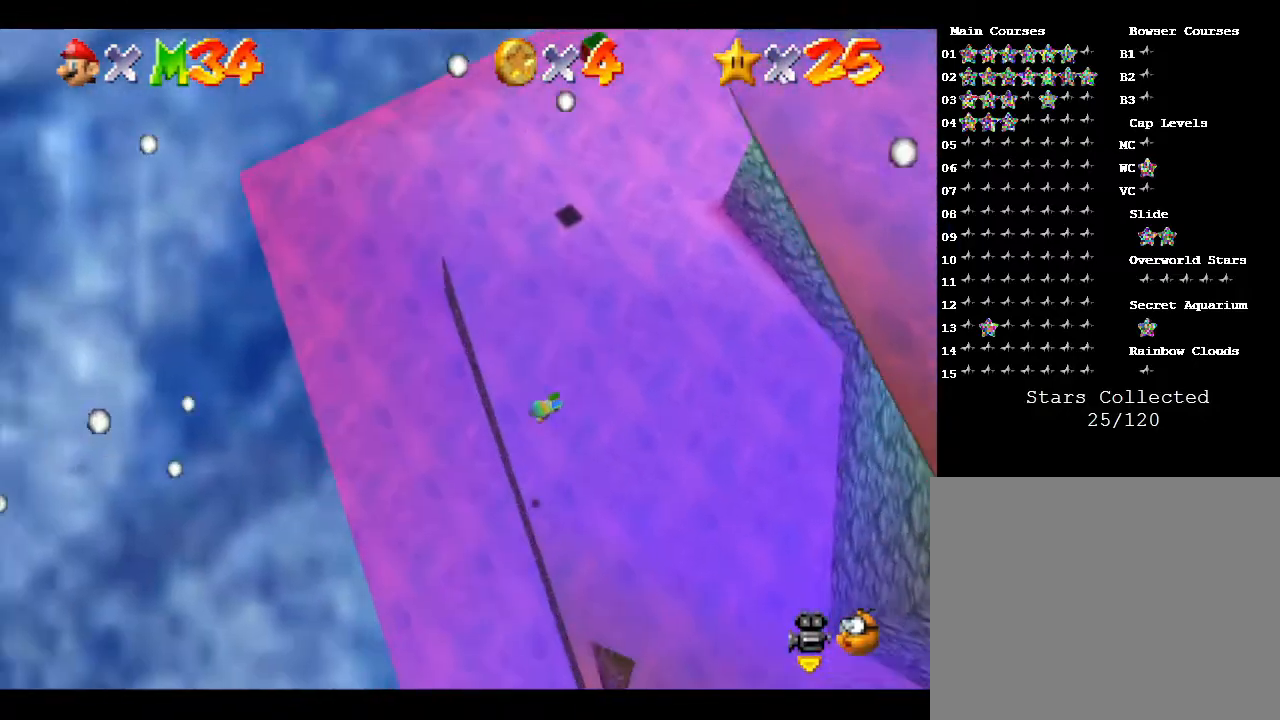
{"buttons": ["B"], "left_stick": "up-right", "events": [[67, "B", "down"], [233, "B", "up"], [267, "B", "down"], [417, "B", "up"], [483, "B", "down"]]}
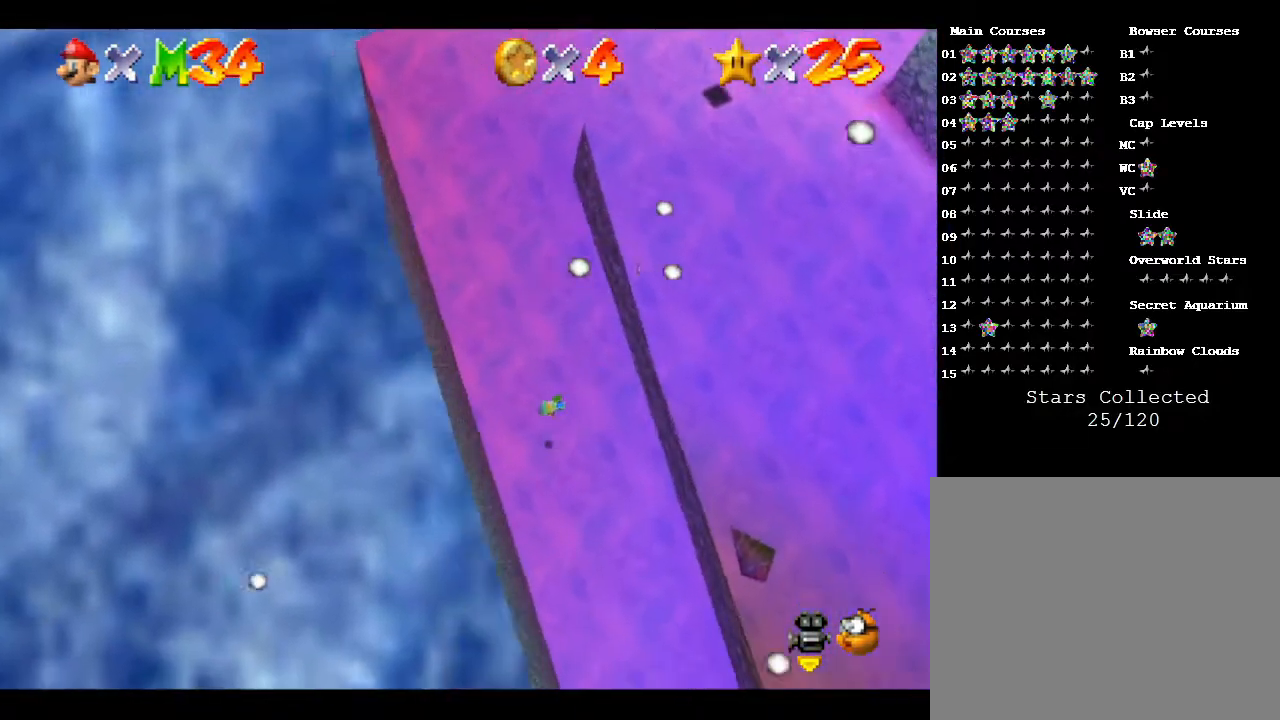
{"buttons": [], "left_stick": "up-right", "events": [[67, "B", "up"], [167, "B", "down"], [283, "B", "up"], [300, "B", "down"], [433, "B", "up"]]}
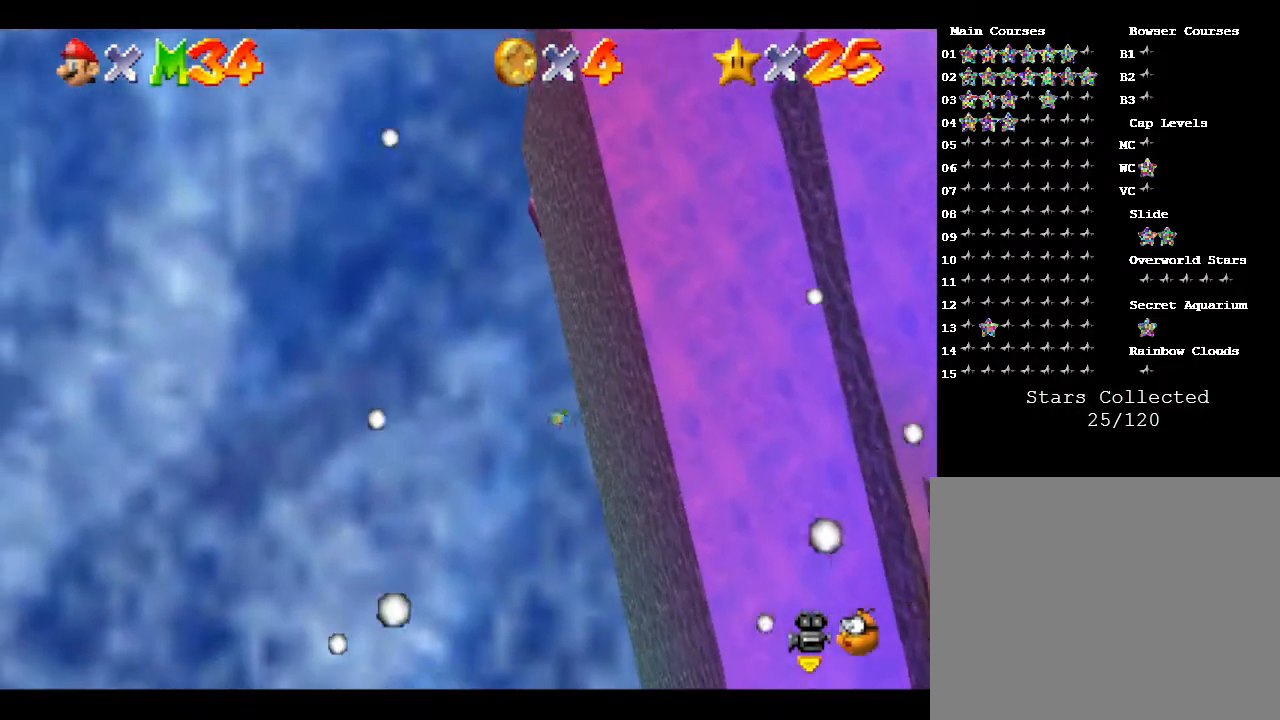
{"buttons": ["B"], "left_stick": "up-right", "events": [[33, "B", "down"], [117, "B", "up"], [217, "B", "down"], [317, "B", "up"], [400, "B", "down"]]}
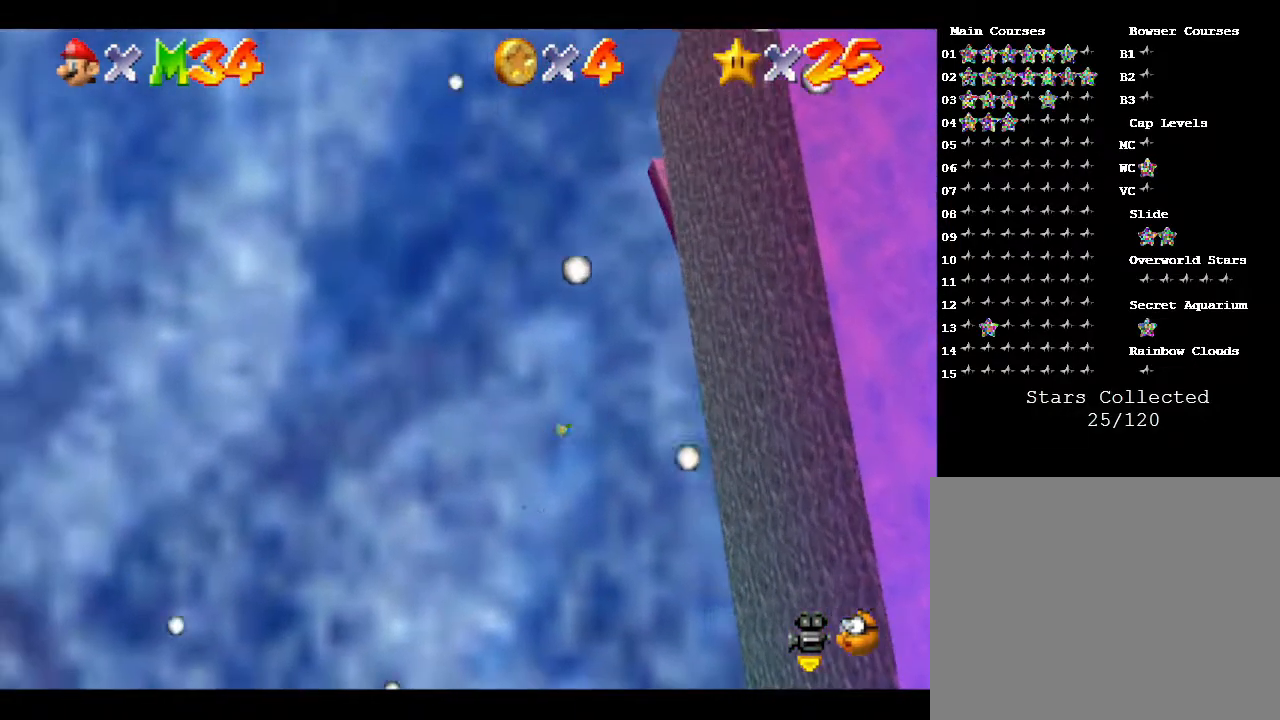
{"buttons": [], "left_stick": "center", "events": [[17, "B", "up"], [317, "left_stick", "center"]]}
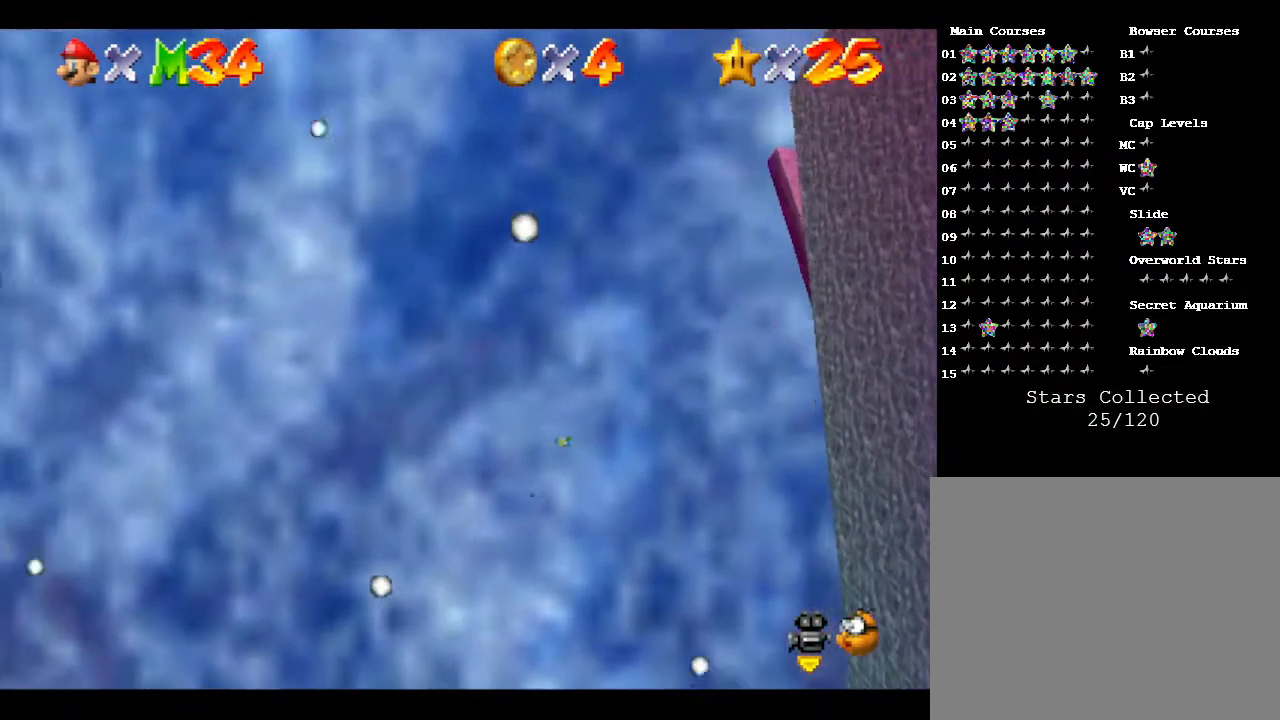
{"buttons": [], "left_stick": "center", "events": []}
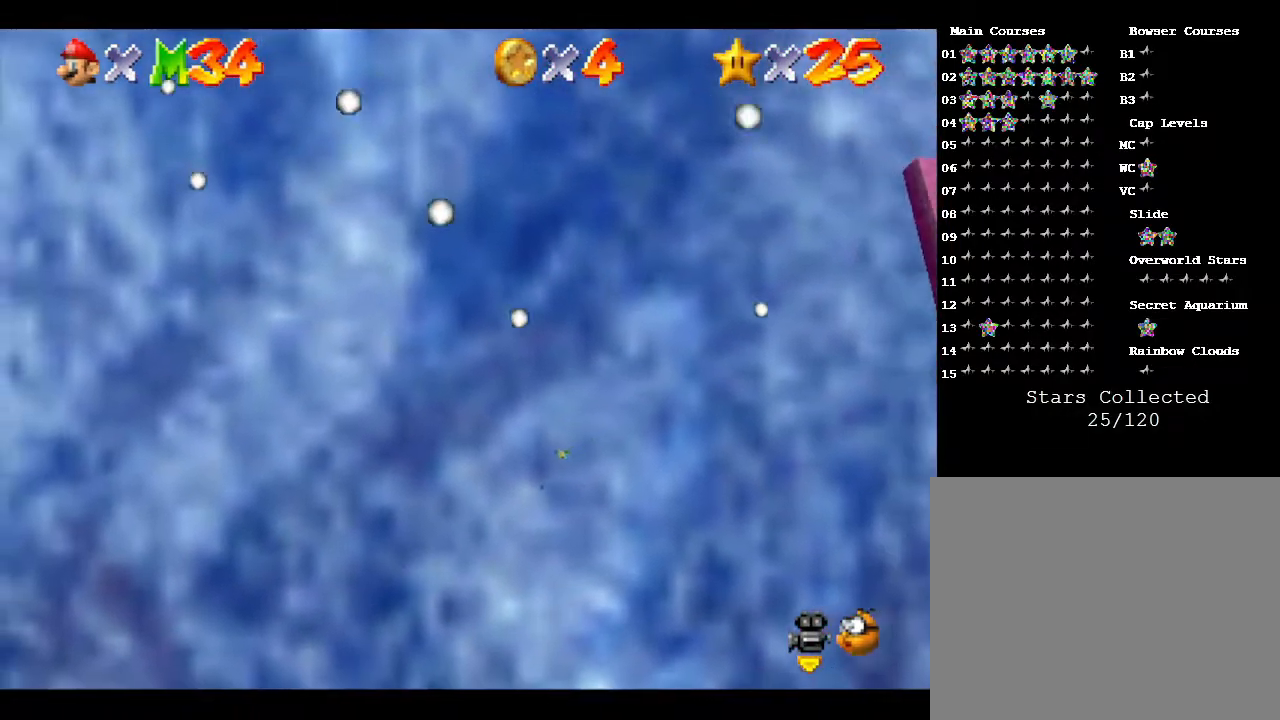
{"buttons": [], "left_stick": "center", "events": []}
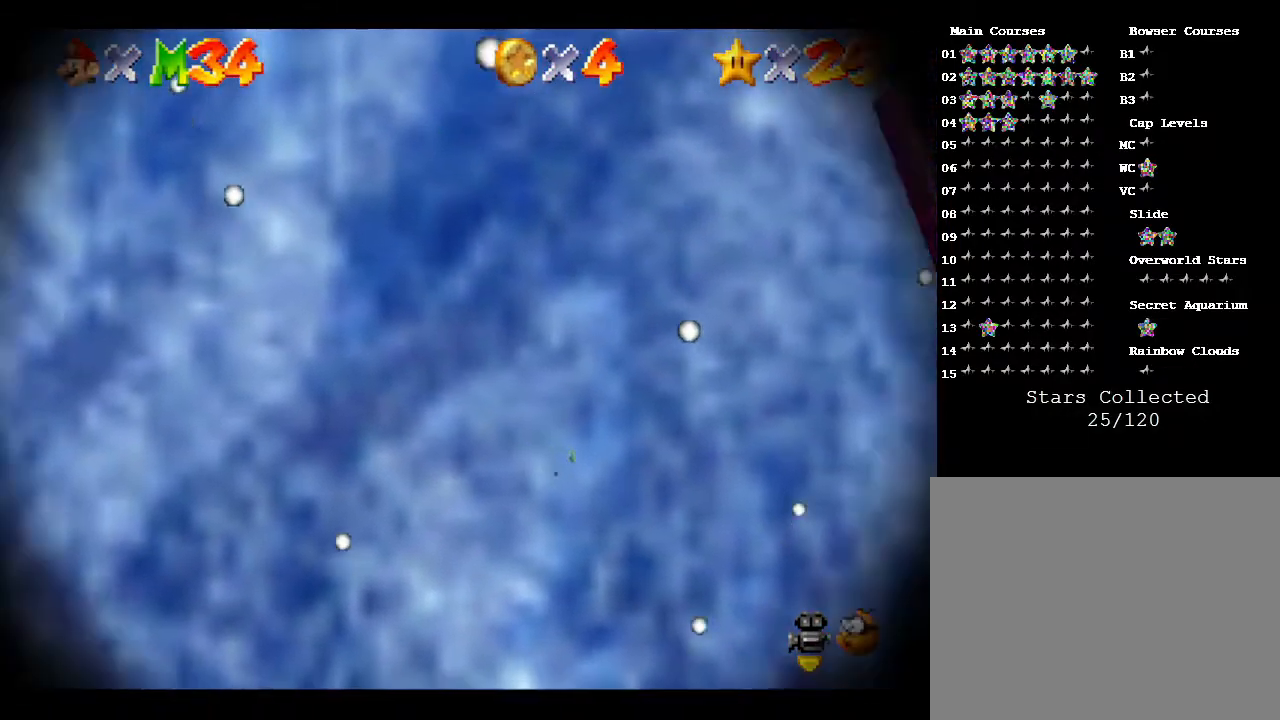
{"buttons": [], "left_stick": "center", "events": []}
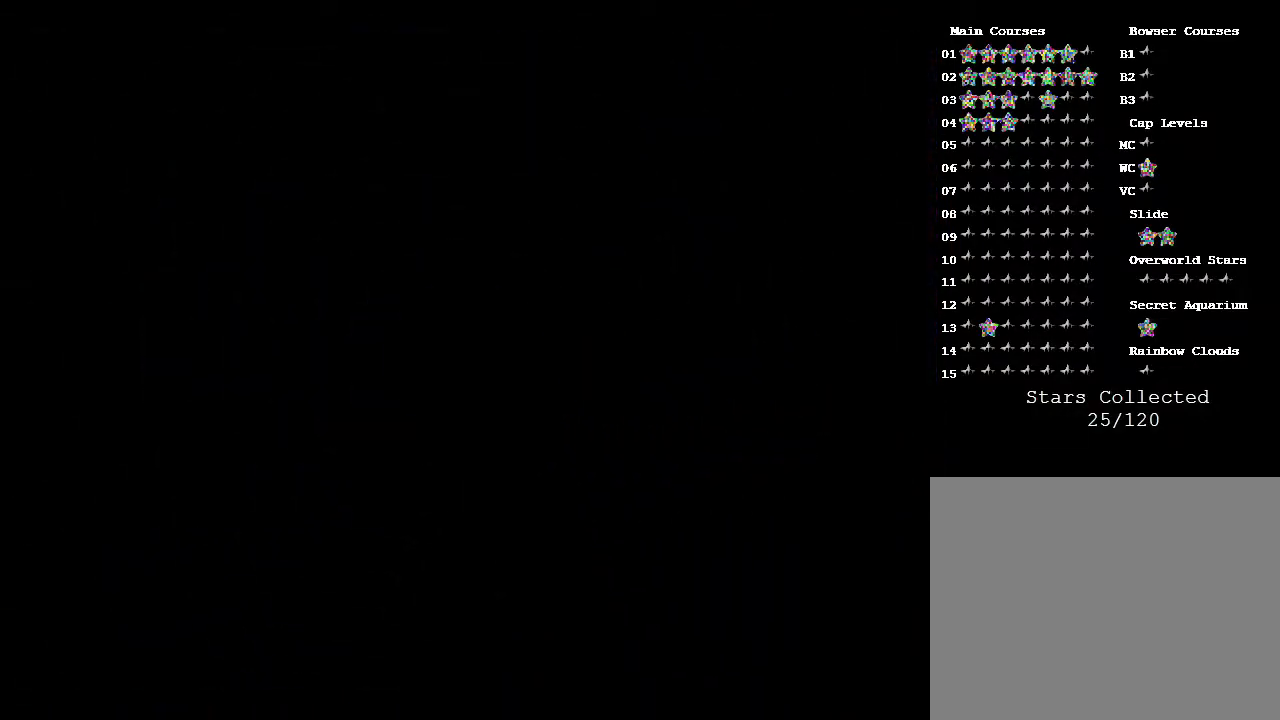
{"buttons": [], "left_stick": "center", "events": []}
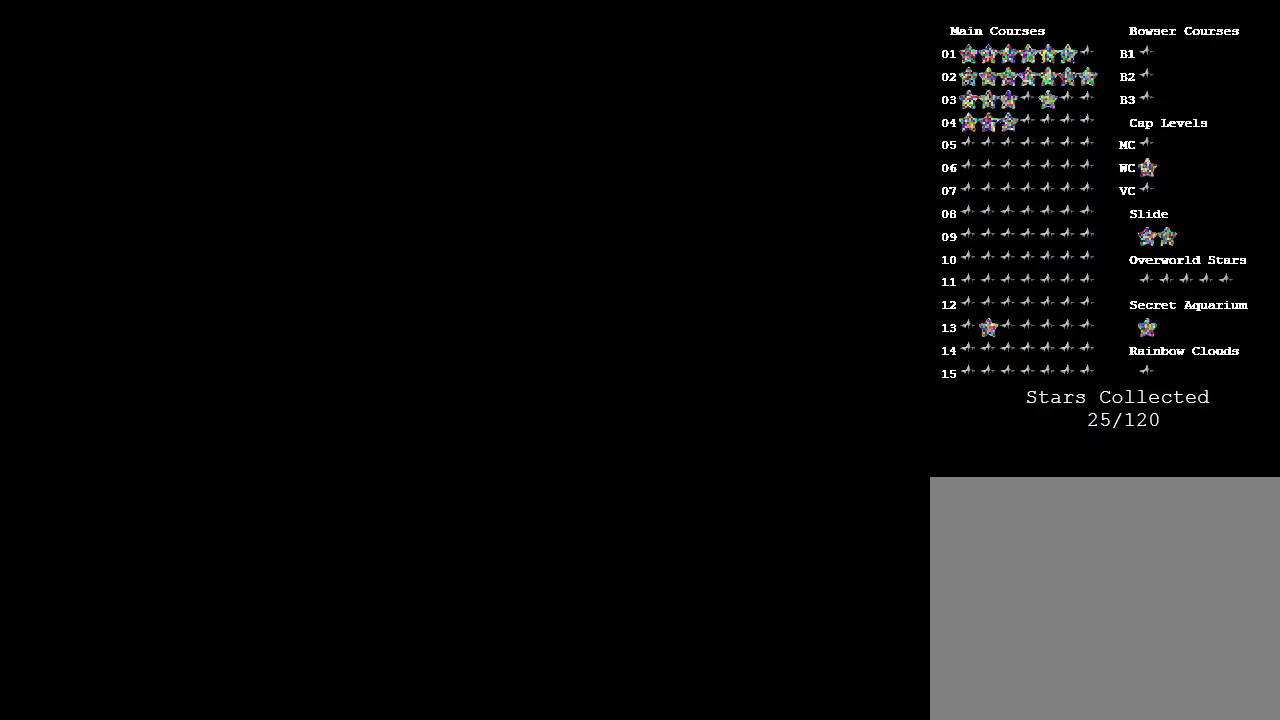
{"buttons": [], "left_stick": "center", "events": []}
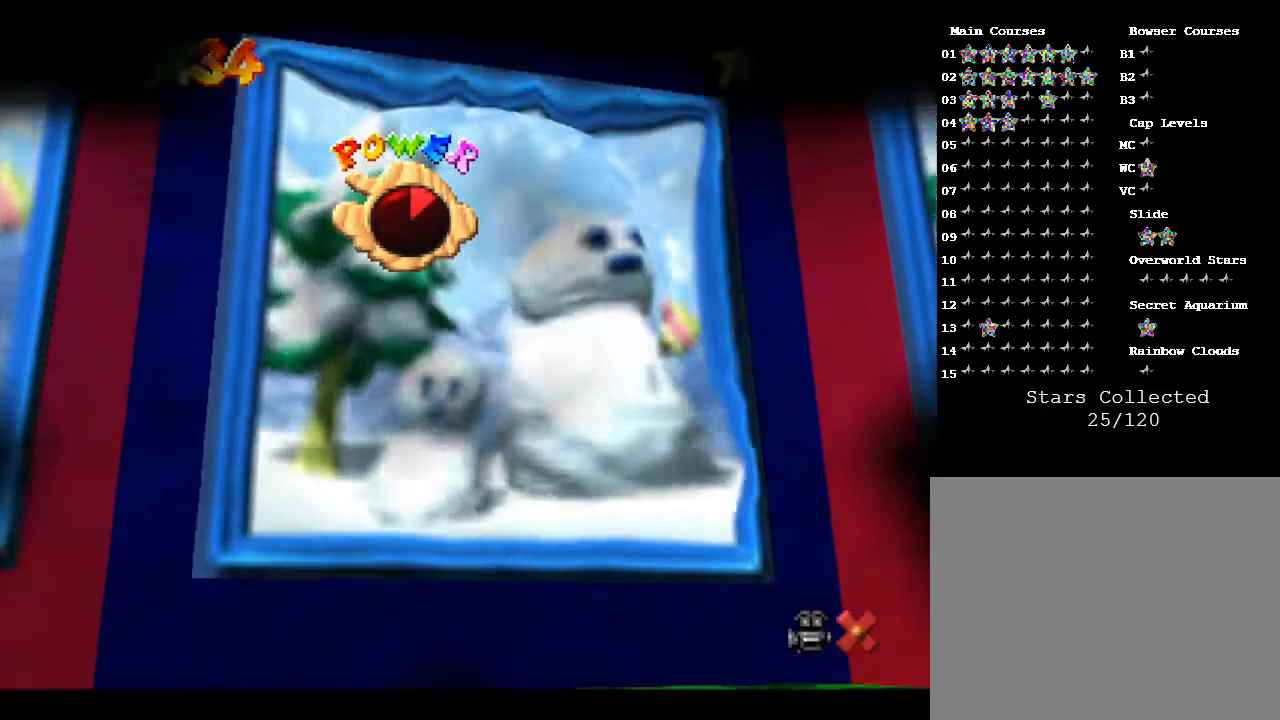
{"buttons": [], "left_stick": "center", "events": []}
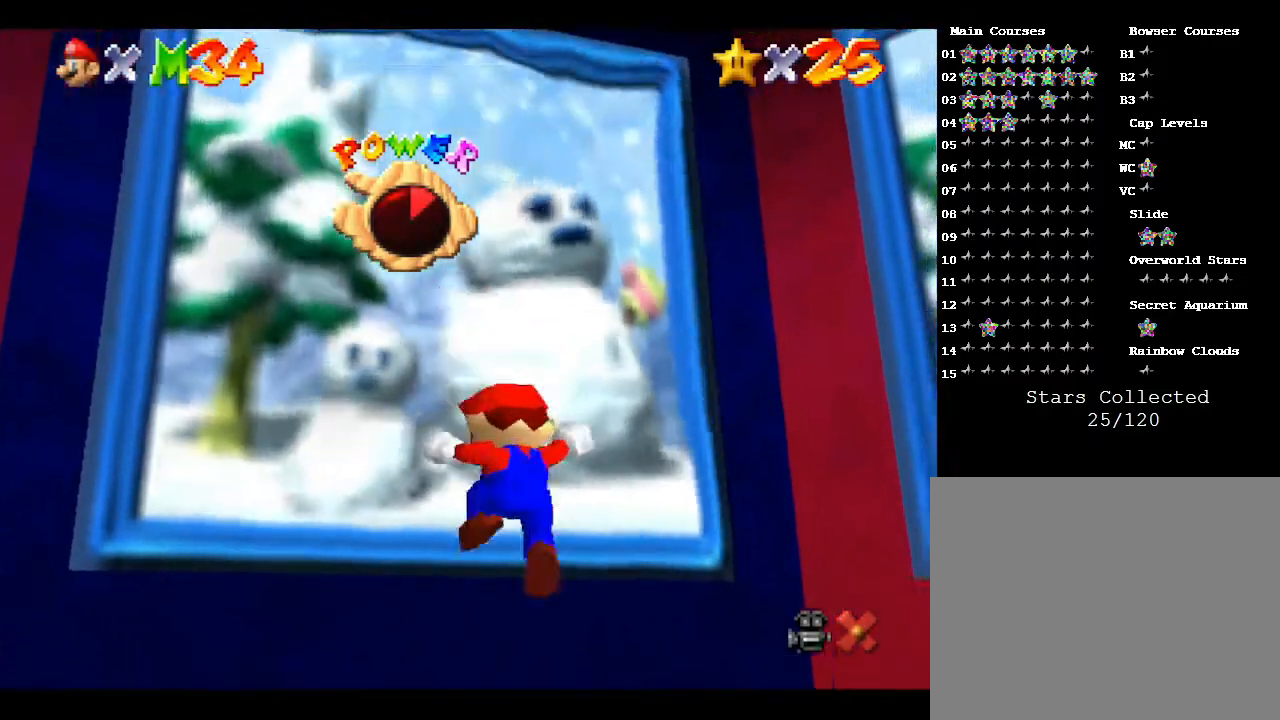
{"buttons": [], "left_stick": "up", "events": [[500, "left_stick", "up"]]}
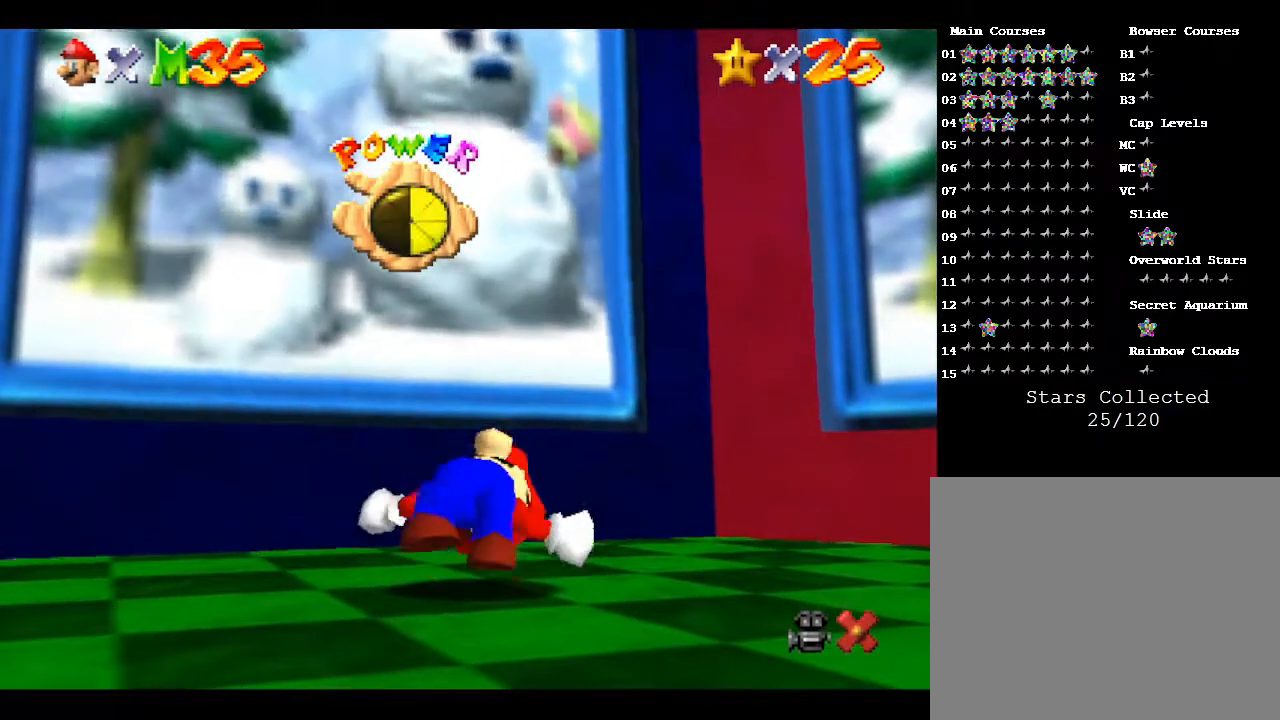
{"buttons": [], "left_stick": "left", "events": [[450, "left_stick", "left"]]}
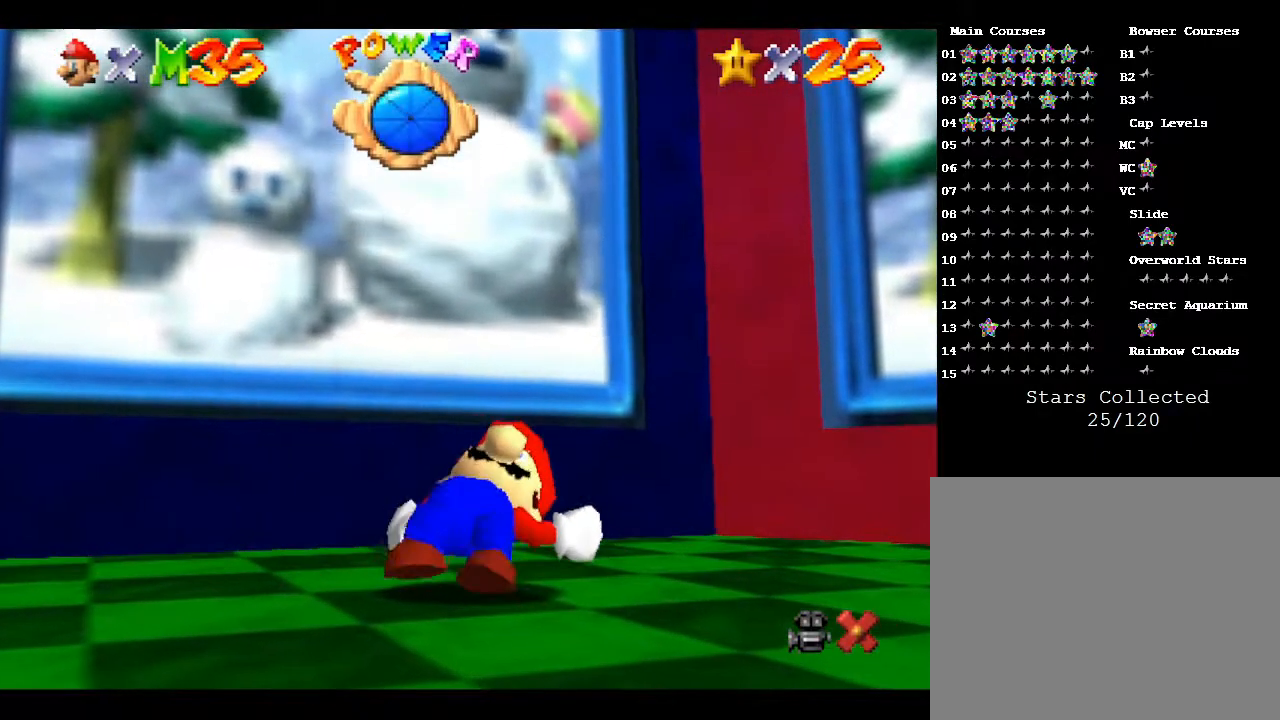
{"buttons": [], "left_stick": "center", "events": [[50, "left_stick", "down"], [133, "left_stick", "right"], [233, "left_stick", "down-left"], [317, "left_stick", "down-right"], [383, "left_stick", "up-right"], [450, "left_stick", "center"]]}
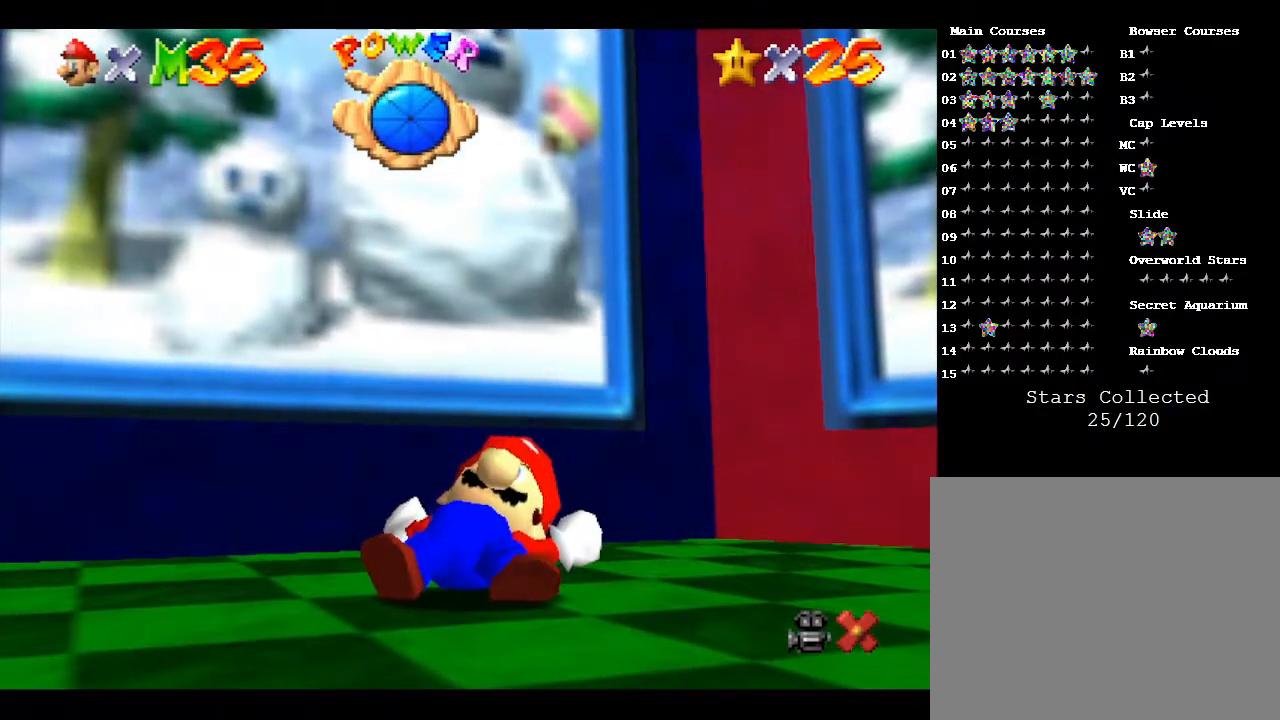
{"buttons": [], "left_stick": "up", "events": [[100, "left_stick", "up"]]}
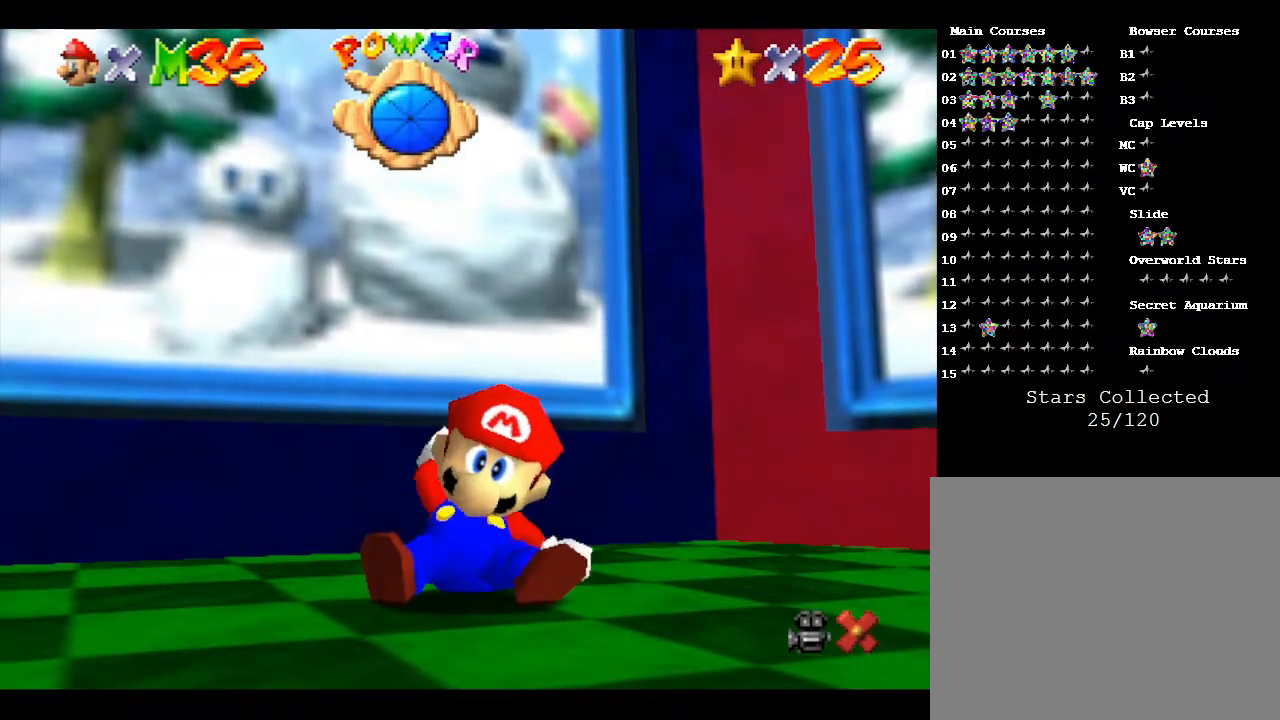
{"buttons": [], "left_stick": "up", "events": []}
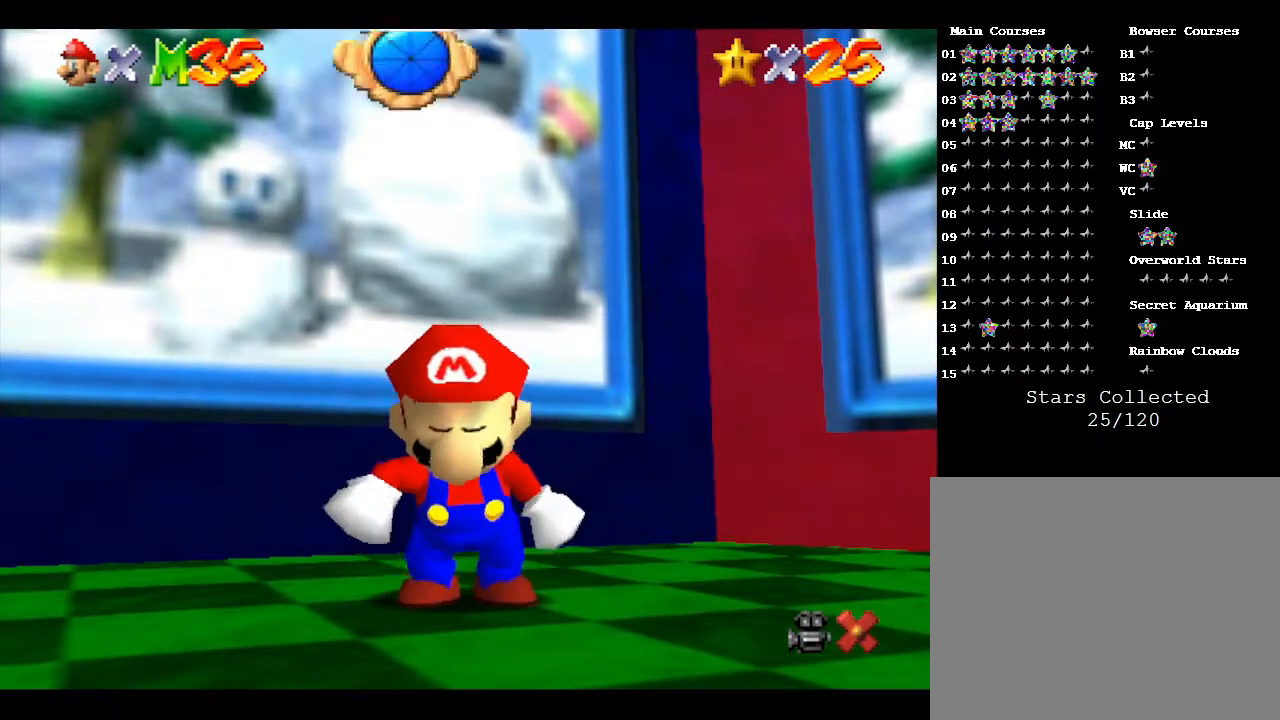
{"buttons": [], "left_stick": "up", "events": []}
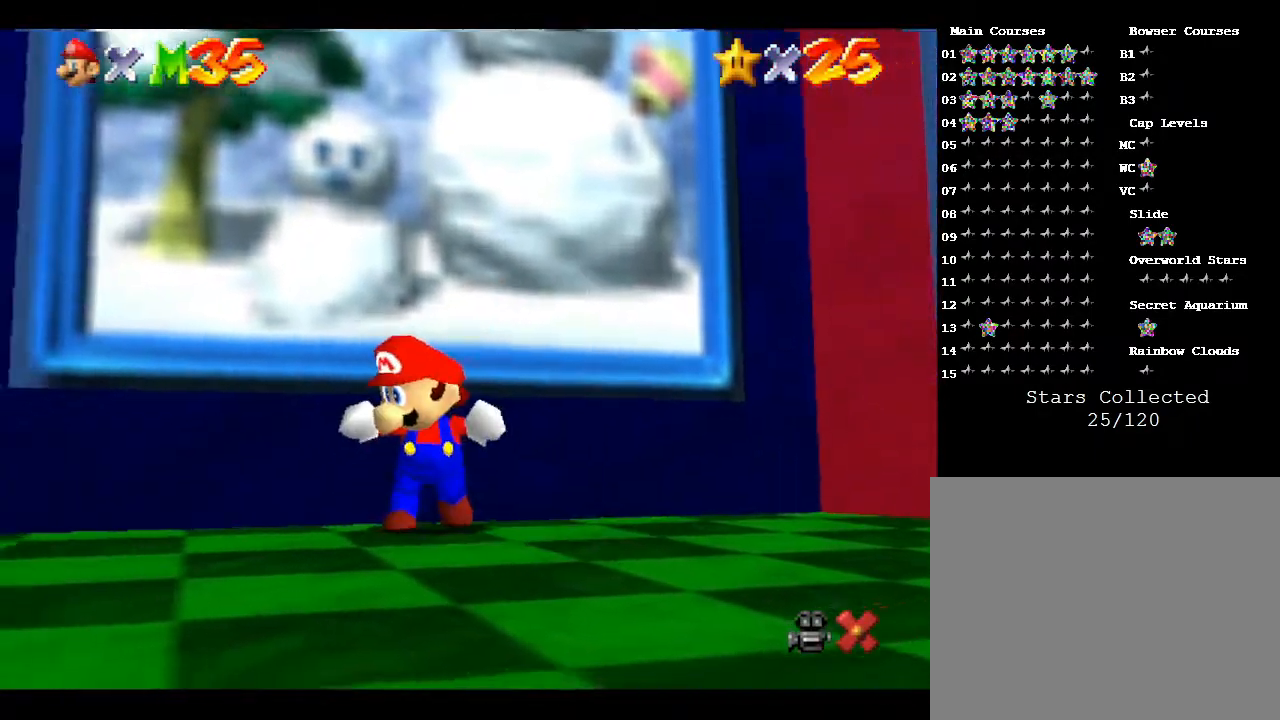
{"buttons": ["A"], "left_stick": "up", "events": [[117, "A", "down"]]}
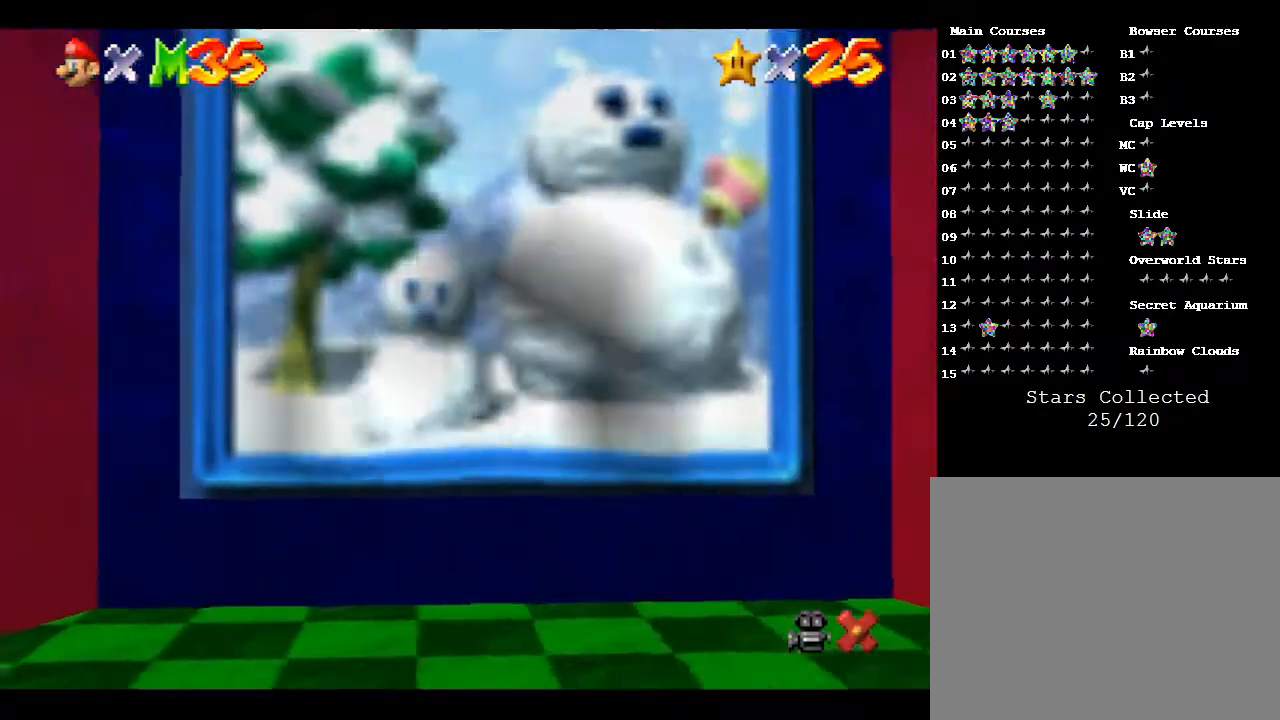
{"buttons": [], "left_stick": "center", "events": [[50, "left_stick", "up-right"], [200, "A", "up"], [317, "left_stick", "center"]]}
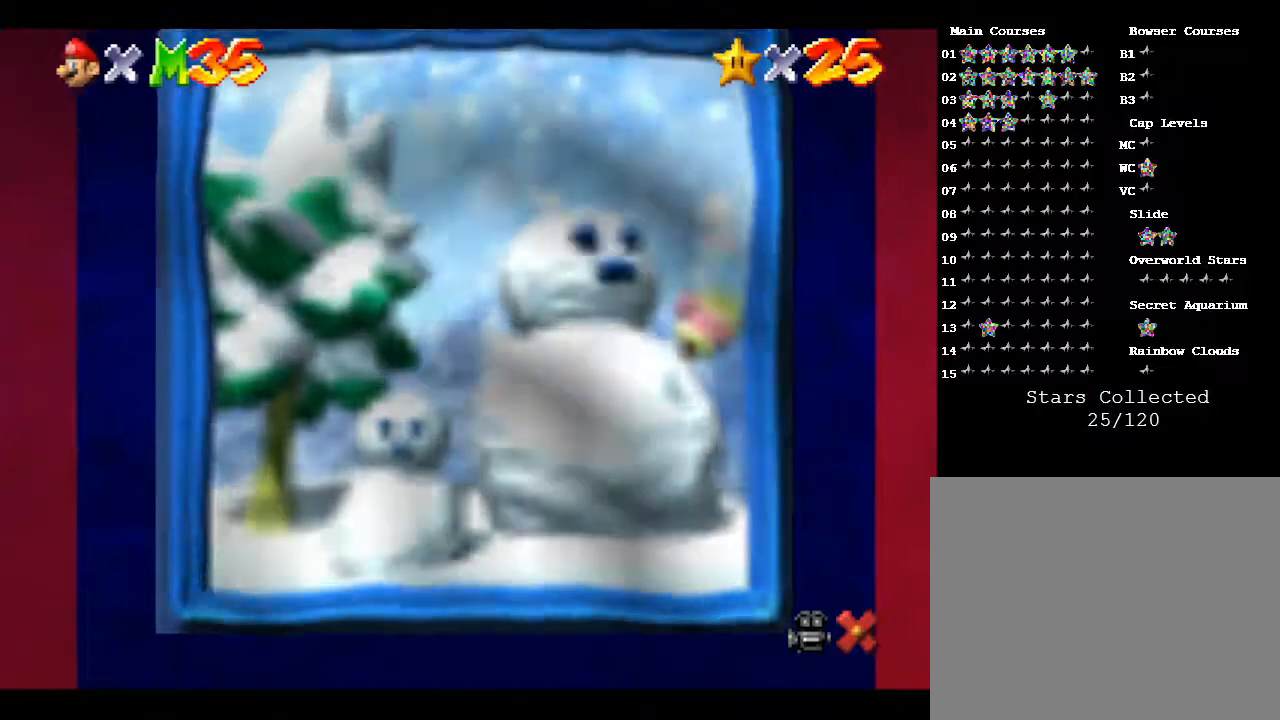
{"buttons": [], "left_stick": "center", "events": []}
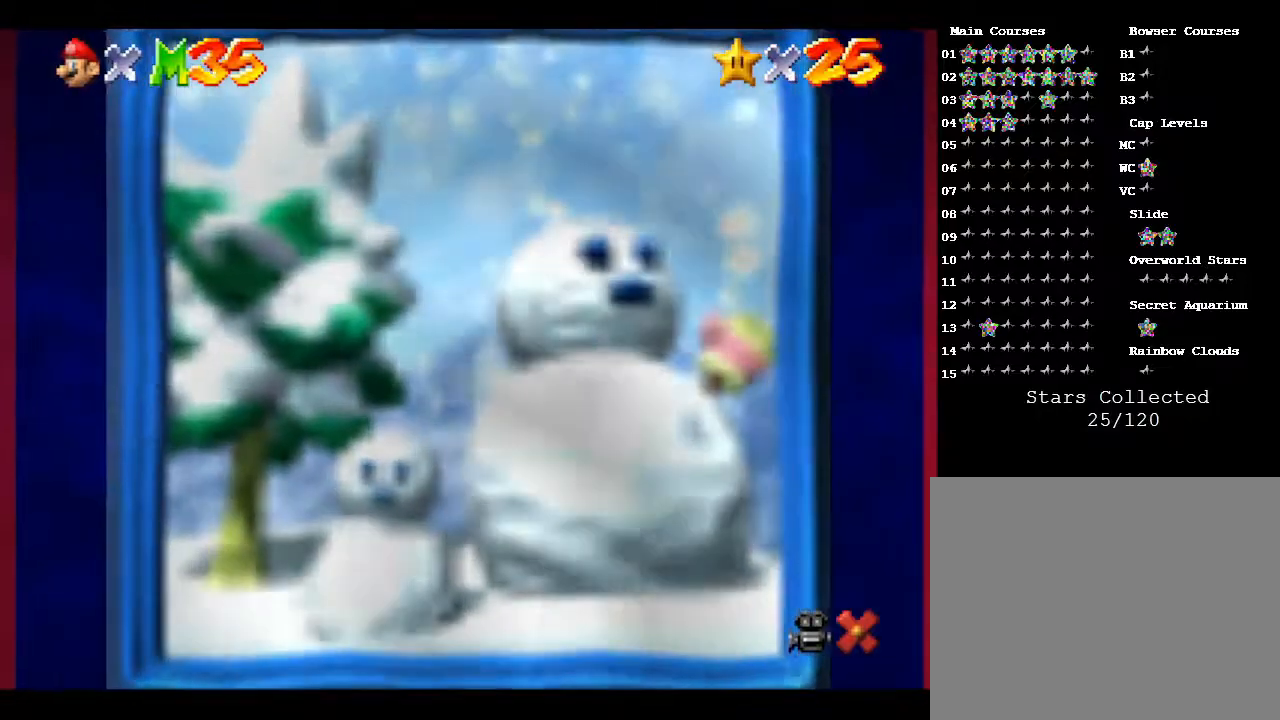
{"buttons": [], "left_stick": "center", "events": []}
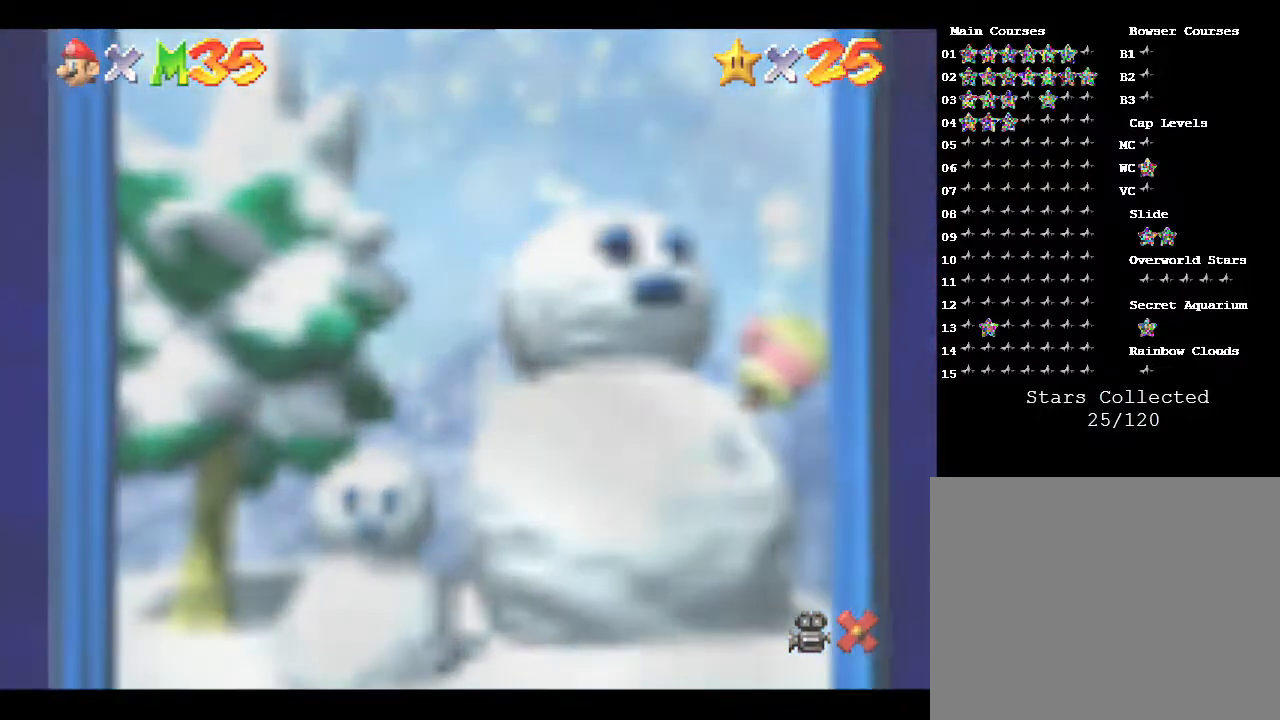
{"buttons": [], "left_stick": "center", "events": []}
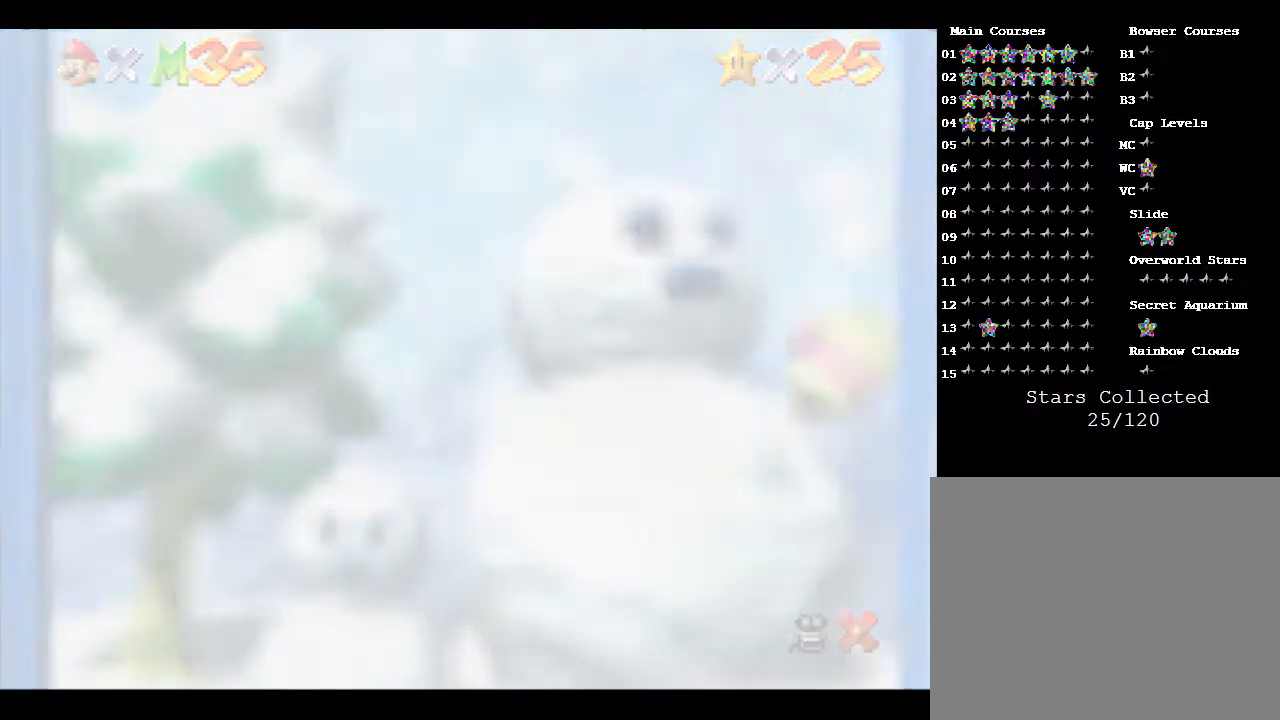
{"buttons": [], "left_stick": "center", "events": []}
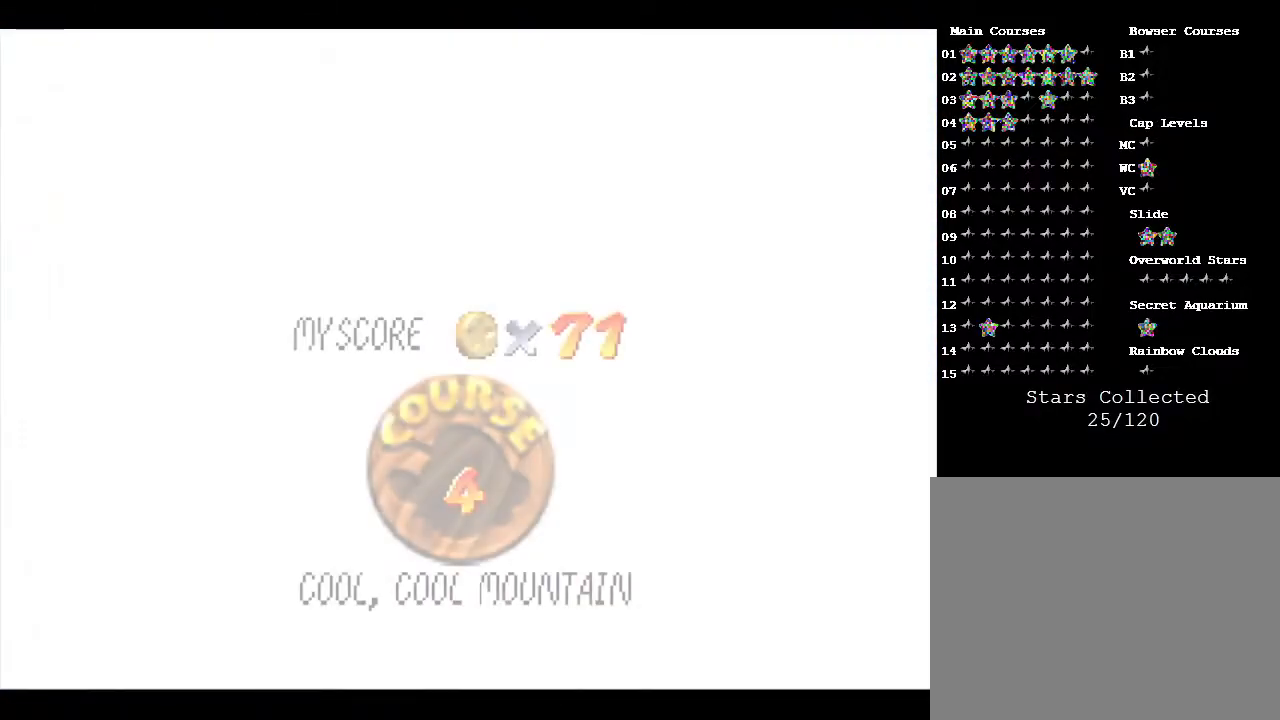
{"buttons": [], "left_stick": "center", "events": []}
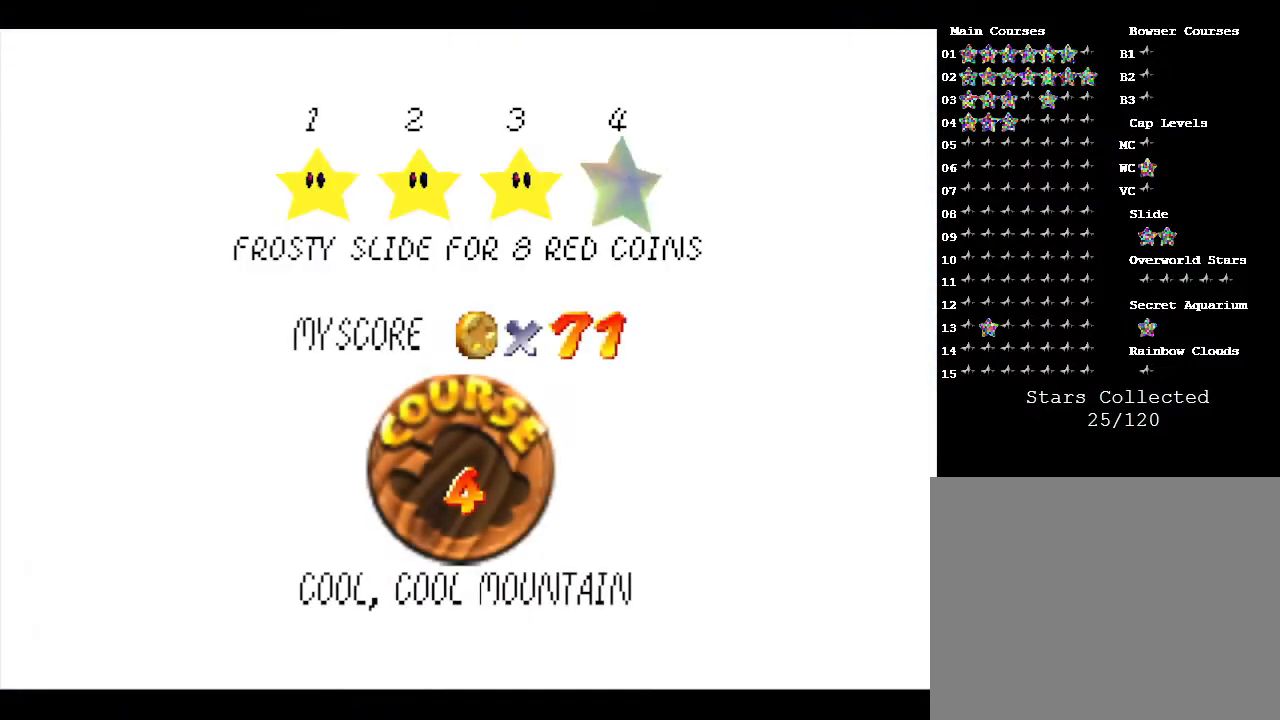
{"buttons": [], "left_stick": "center", "events": [[333, "A", "down"], [483, "A", "up"]]}
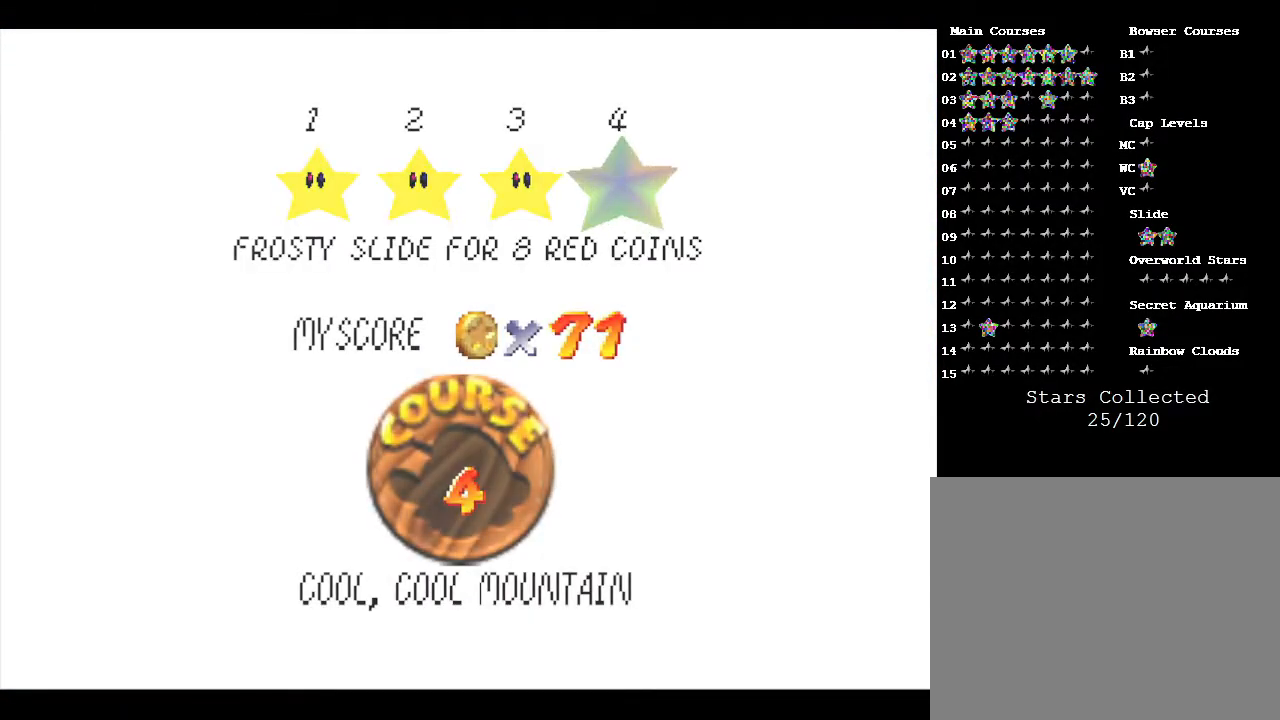
{"buttons": [], "left_stick": "center", "events": []}